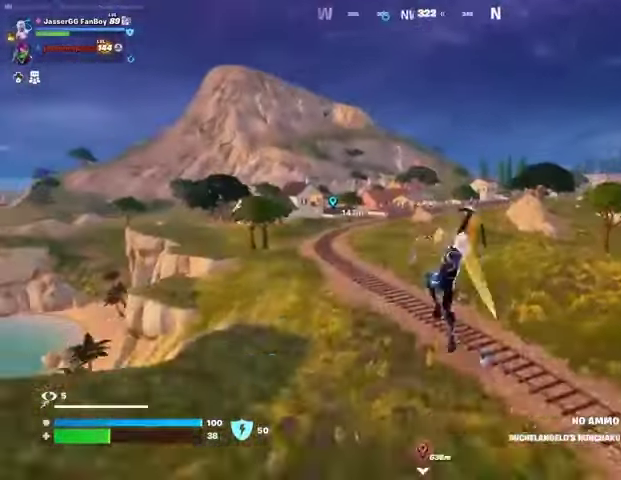
Gameplay with a controller (PlayStation layout); each line is a JSON object with the inputs held at the frame after it. "events" lists button and stick changes between this image and that frame as [ms after this image, input, new state], when the widget could be followed in between.
{"buttons": [], "left_stick": "up-left", "right_stick": "center", "events": []}
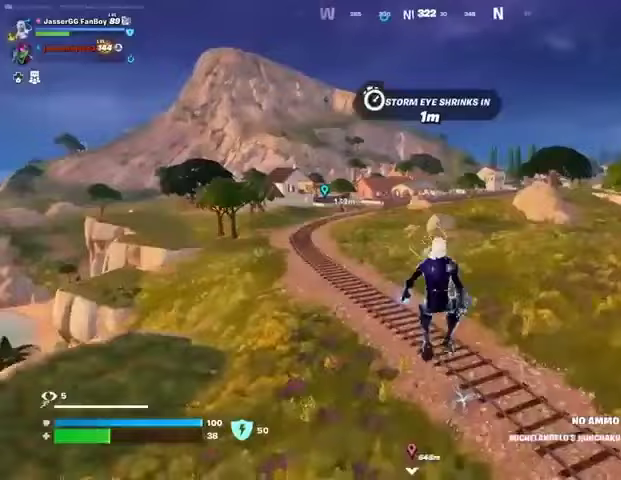
{"buttons": ["L3"], "left_stick": "up", "right_stick": "center", "events": [[433, "left_stick", "up"], [500, "L3", "down"]]}
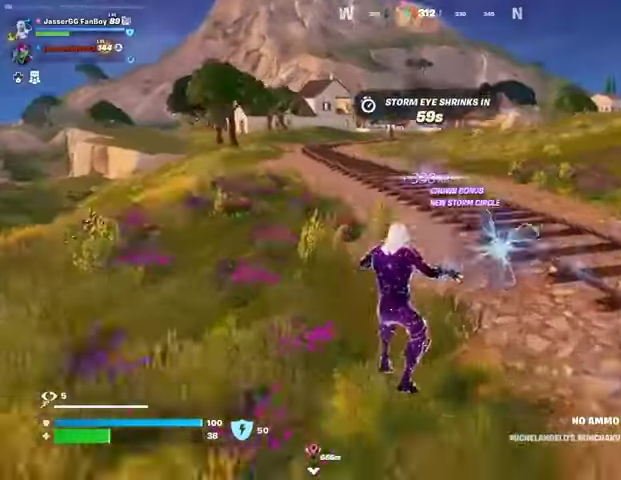
{"buttons": [], "left_stick": "up", "right_stick": "center", "events": [[67, "right_stick", "up-right"], [100, "L3", "up"], [133, "right_stick", "center"]]}
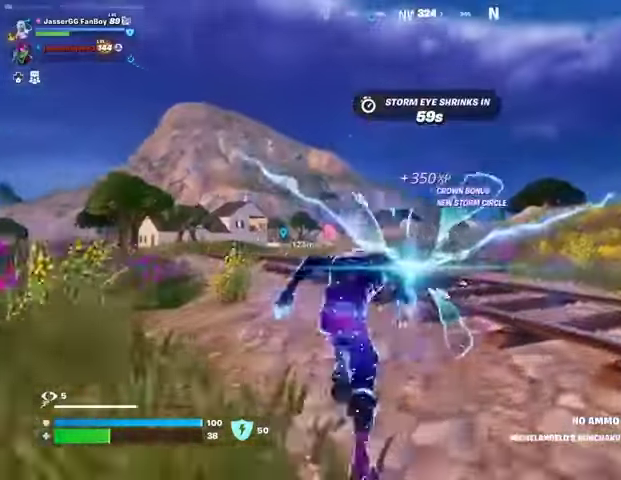
{"buttons": [], "left_stick": "center", "right_stick": "center", "events": [[100, "left_stick", "center"], [167, "DPAD_RIGHT", "down"], [267, "DPAD_RIGHT", "up"]]}
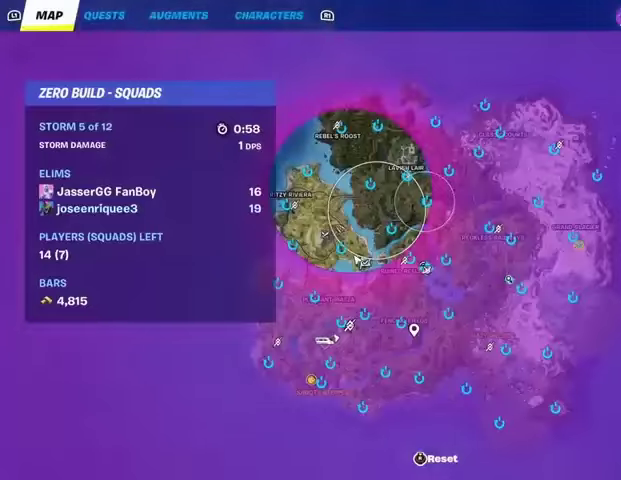
{"buttons": [], "left_stick": "center", "right_stick": "center", "events": [[200, "DPAD_RIGHT", "down"], [267, "DPAD_RIGHT", "up"]]}
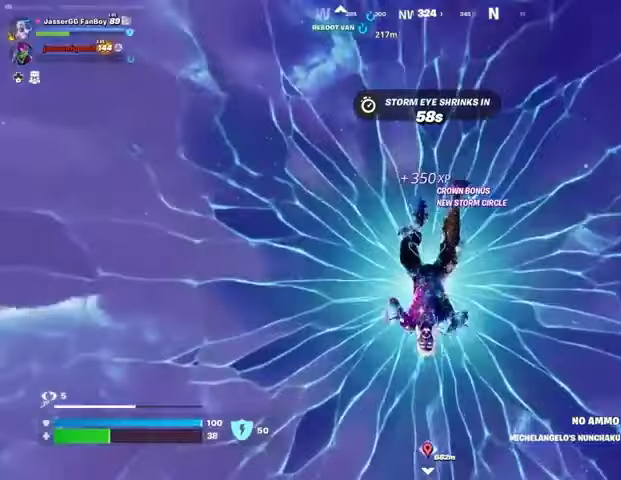
{"buttons": [], "left_stick": "up", "right_stick": "left", "events": [[33, "left_stick", "up"], [467, "right_stick", "left"]]}
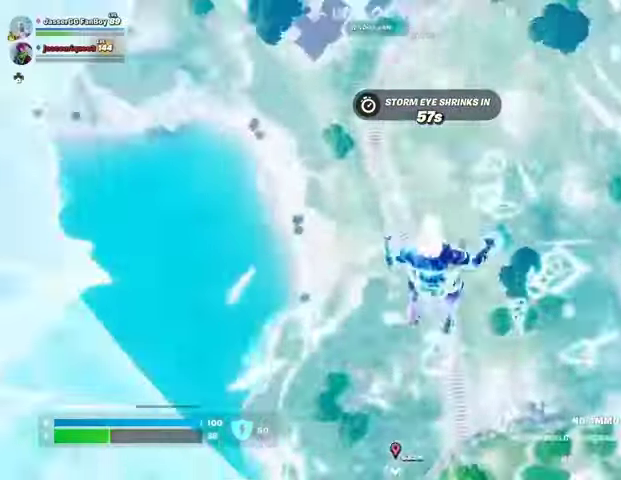
{"buttons": [], "left_stick": "up", "right_stick": "center", "events": [[67, "right_stick", "center"], [233, "right_stick", "up"], [367, "right_stick", "center"]]}
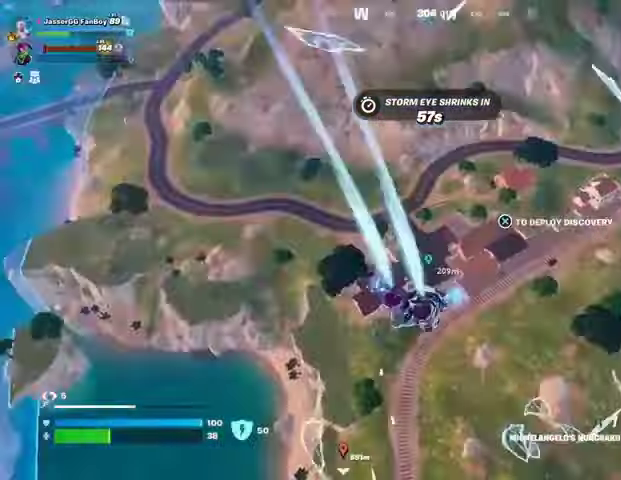
{"buttons": [], "left_stick": "up", "right_stick": "center", "events": []}
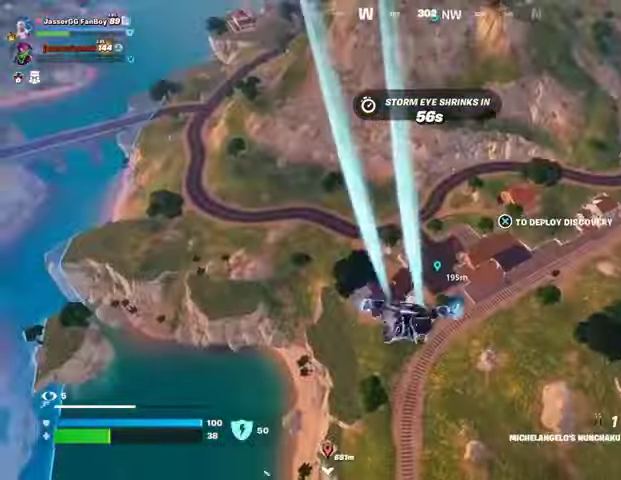
{"buttons": [], "left_stick": "up", "right_stick": "center", "events": [[300, "TRIANGLE", "down"], [367, "TRIANGLE", "up"]]}
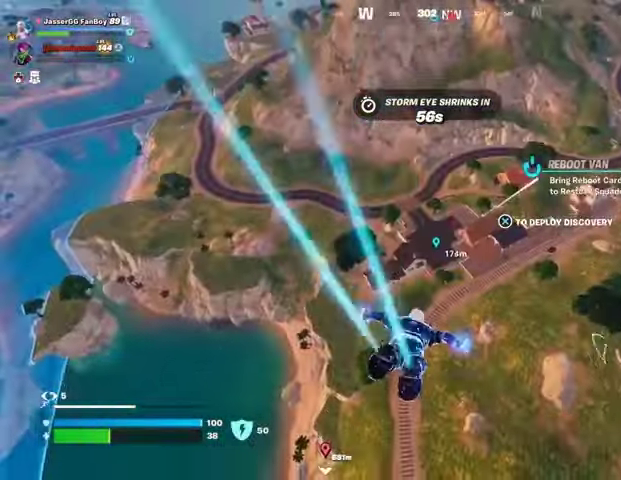
{"buttons": [], "left_stick": "up", "right_stick": "center", "events": []}
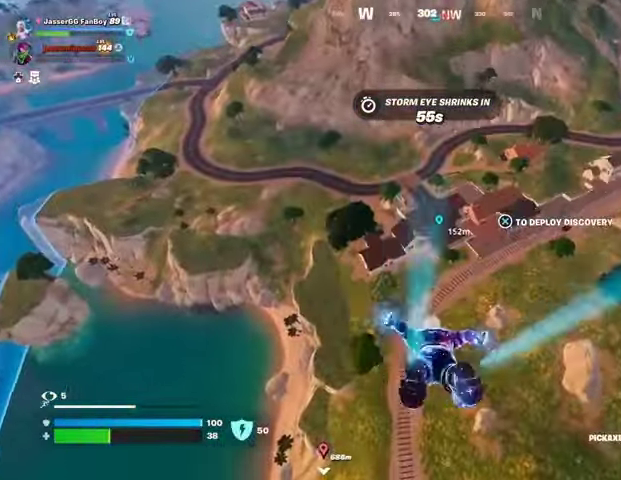
{"buttons": [], "left_stick": "up", "right_stick": "center", "events": []}
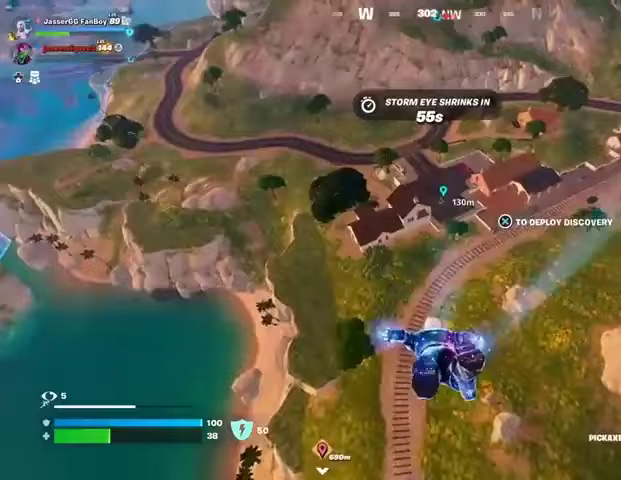
{"buttons": [], "left_stick": "up", "right_stick": "center", "events": []}
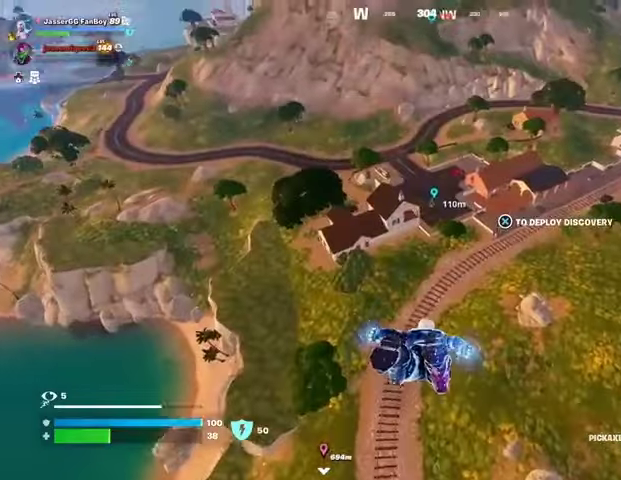
{"buttons": [], "left_stick": "up", "right_stick": "center", "events": []}
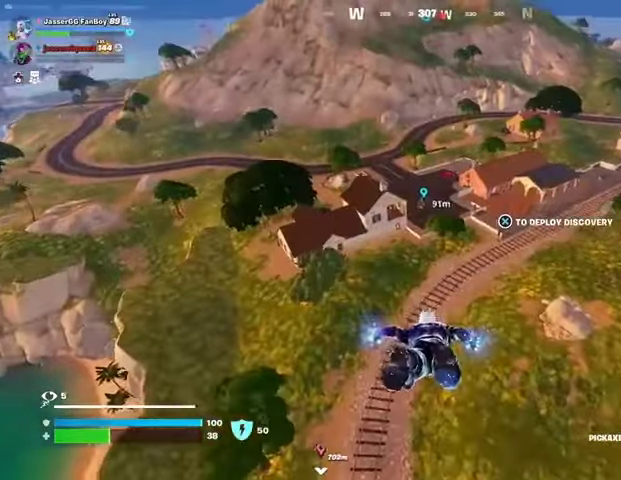
{"buttons": [], "left_stick": "up", "right_stick": "center", "events": [[367, "CROSS", "down"], [467, "CROSS", "up"]]}
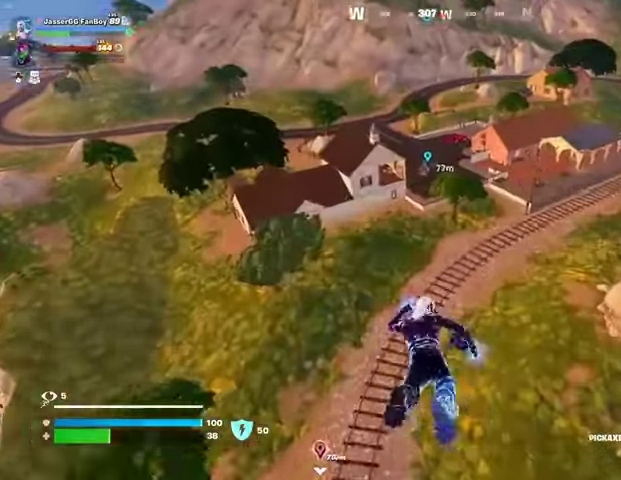
{"buttons": [], "left_stick": "up", "right_stick": "center", "events": [[100, "right_stick", "up"], [167, "right_stick", "center"]]}
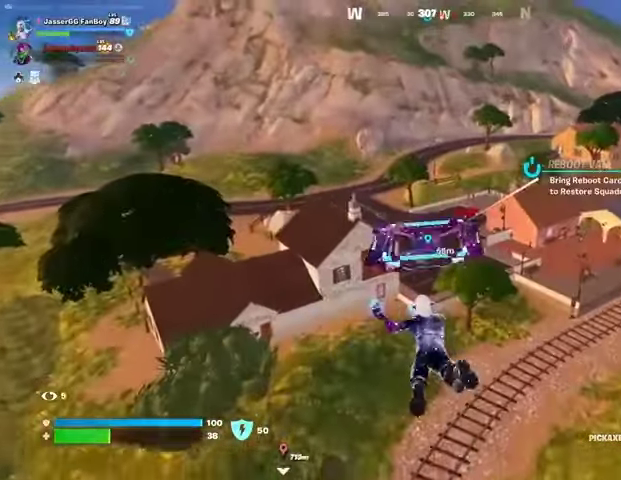
{"buttons": [], "left_stick": "up", "right_stick": "center", "events": []}
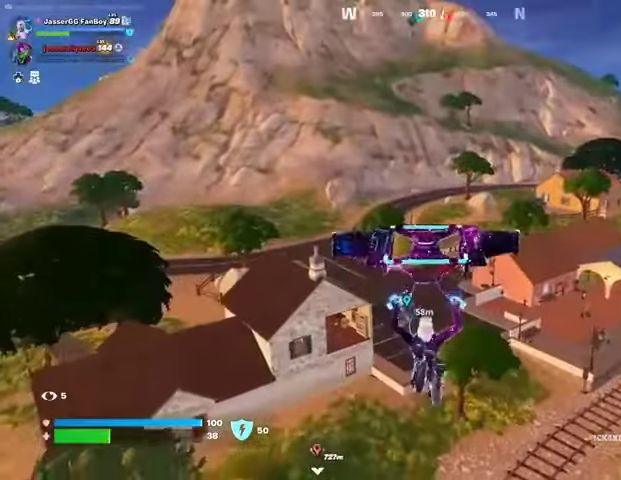
{"buttons": [], "left_stick": "up-left", "right_stick": "center", "events": [[167, "left_stick", "up-left"]]}
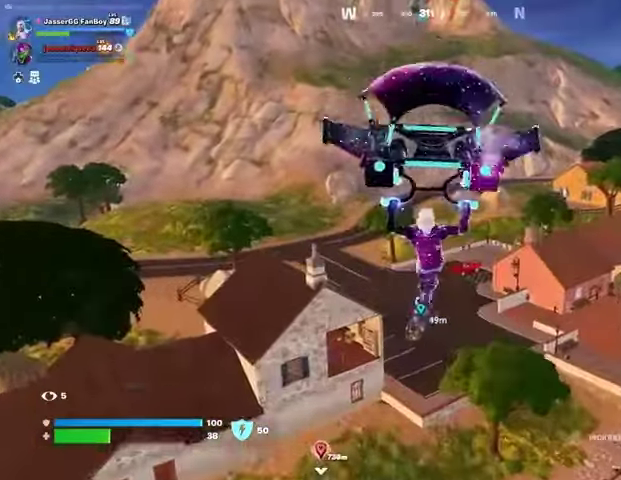
{"buttons": [], "left_stick": "up-right", "right_stick": "center", "events": [[333, "right_stick", "up"], [400, "right_stick", "center"], [467, "left_stick", "up-right"]]}
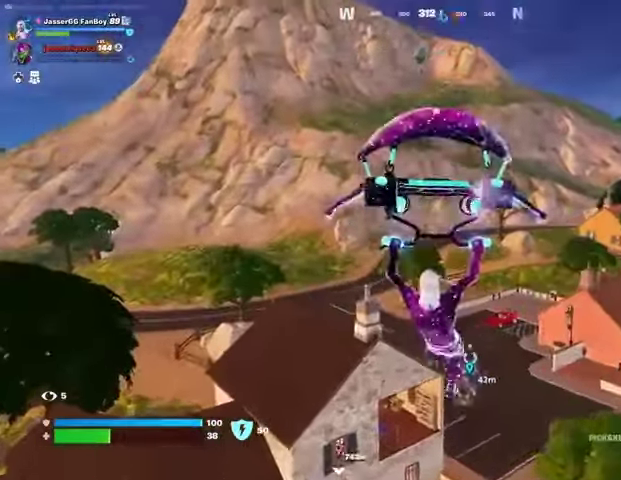
{"buttons": [], "left_stick": "up-left", "right_stick": "center", "events": [[200, "right_stick", "up"], [267, "right_stick", "center"], [433, "left_stick", "up-left"]]}
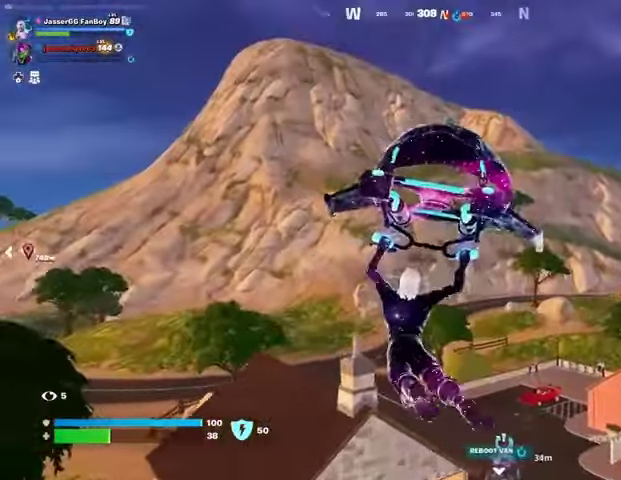
{"buttons": [], "left_stick": "left", "right_stick": "center", "events": [[67, "left_stick", "left"]]}
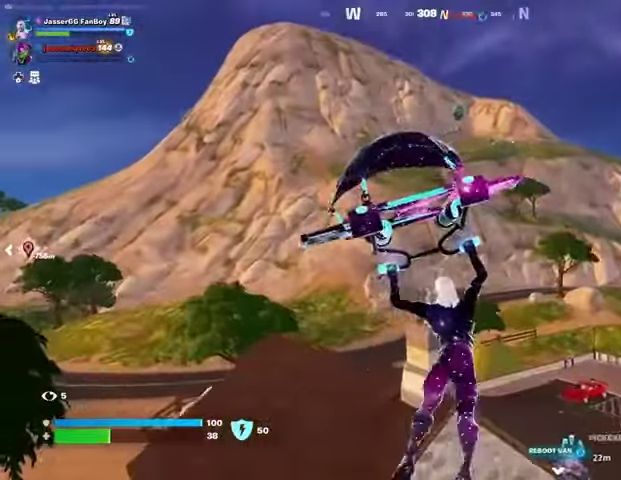
{"buttons": ["R1"], "left_stick": "right", "right_stick": "right", "events": [[200, "left_stick", "down-right"], [300, "R1", "down"], [333, "R1", "up"], [367, "left_stick", "right"], [400, "R1", "down"], [400, "right_stick", "right"]]}
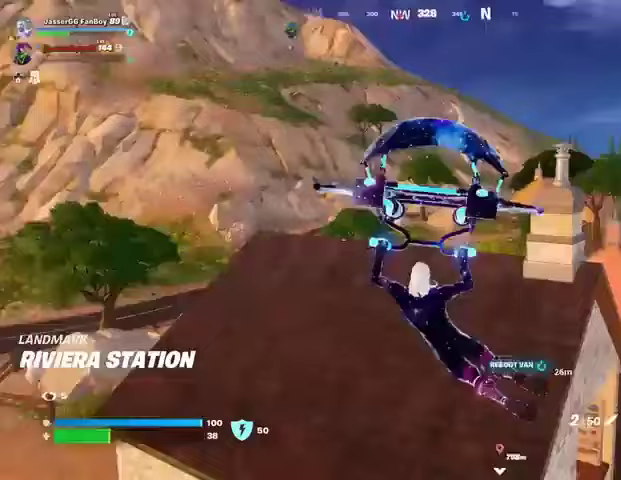
{"buttons": [], "left_stick": "up-right", "right_stick": "center", "events": [[33, "R1", "up"], [33, "right_stick", "center"], [67, "left_stick", "up-right"], [333, "right_stick", "right"], [467, "right_stick", "center"]]}
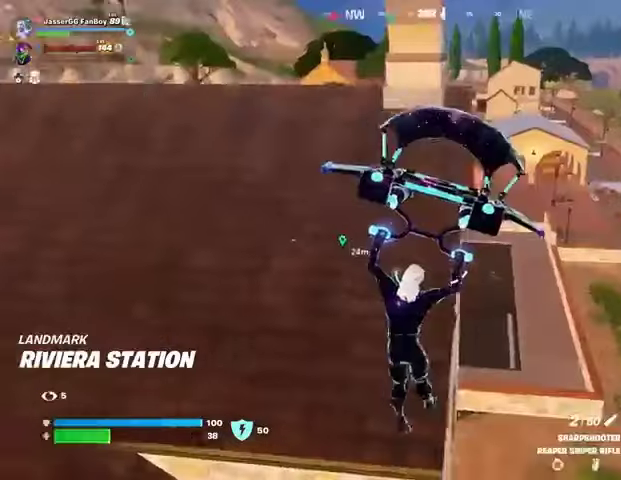
{"buttons": [], "left_stick": "up-right", "right_stick": "left", "events": [[167, "left_stick", "up"], [267, "right_stick", "up-left"], [367, "right_stick", "center"], [400, "left_stick", "up-right"], [500, "right_stick", "left"]]}
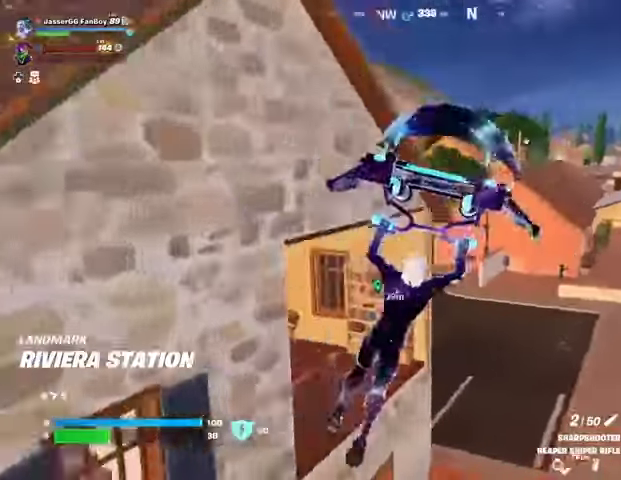
{"buttons": [], "left_stick": "up", "right_stick": "center", "events": [[300, "left_stick", "up"], [300, "right_stick", "center"]]}
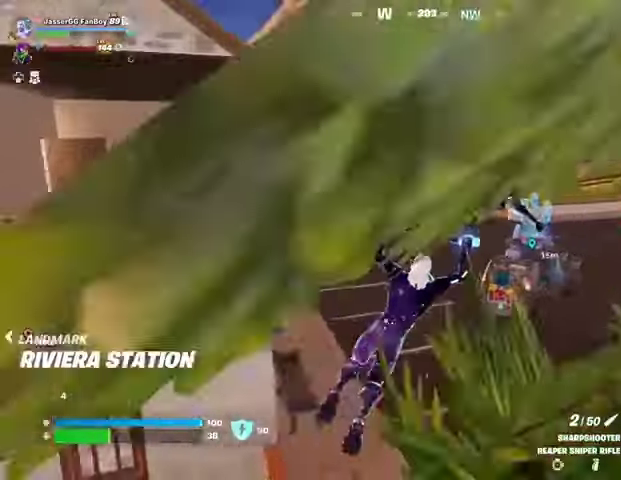
{"buttons": [], "left_stick": "up", "right_stick": "center", "events": [[133, "right_stick", "left"], [233, "right_stick", "center"], [400, "right_stick", "left"], [467, "right_stick", "center"]]}
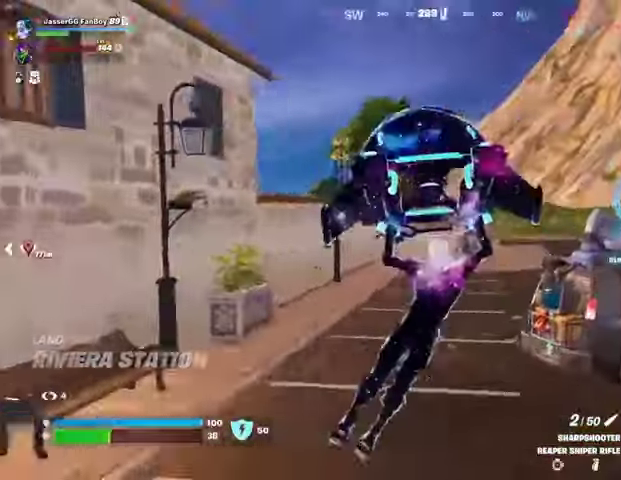
{"buttons": [], "left_stick": "center", "right_stick": "center", "events": [[67, "right_stick", "right"], [233, "right_stick", "center"], [400, "left_stick", "center"], [433, "SQUARE", "down"], [500, "SQUARE", "up"]]}
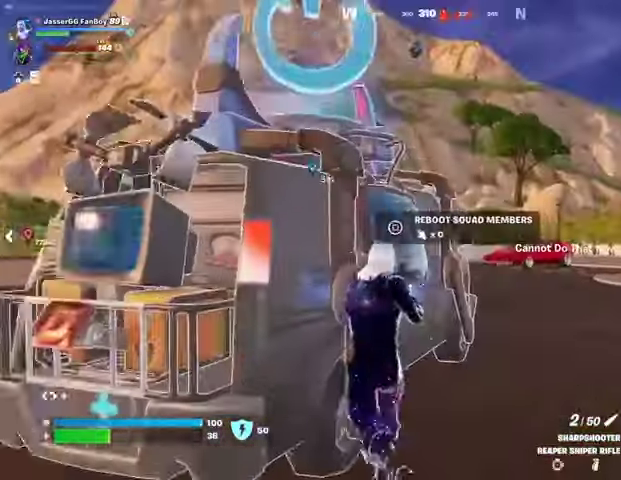
{"buttons": [], "left_stick": "down-left", "right_stick": "center", "events": [[67, "SQUARE", "down"], [133, "SQUARE", "up"], [267, "SQUARE", "down"], [333, "SQUARE", "up"], [400, "left_stick", "down-left"]]}
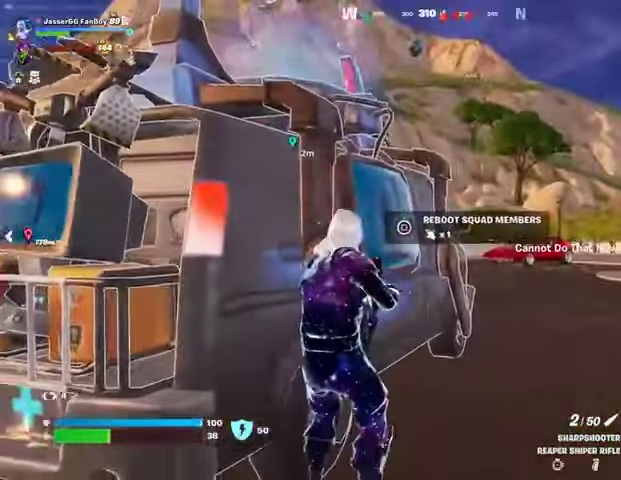
{"buttons": [], "left_stick": "up-left", "right_stick": "up-right", "events": [[33, "right_stick", "left"], [133, "left_stick", "left"], [300, "left_stick", "up-left"], [300, "right_stick", "right"], [400, "R3", "down"], [467, "right_stick", "up-right"], [500, "R3", "up"]]}
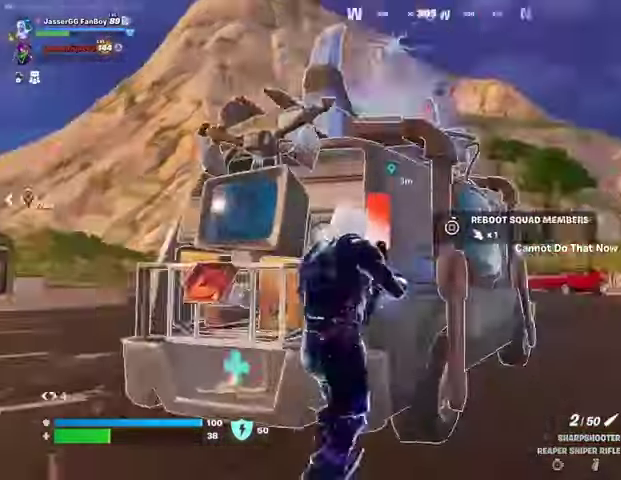
{"buttons": [], "left_stick": "center", "right_stick": "center", "events": [[133, "right_stick", "center"], [233, "SQUARE", "down"], [300, "SQUARE", "up"], [333, "left_stick", "center"]]}